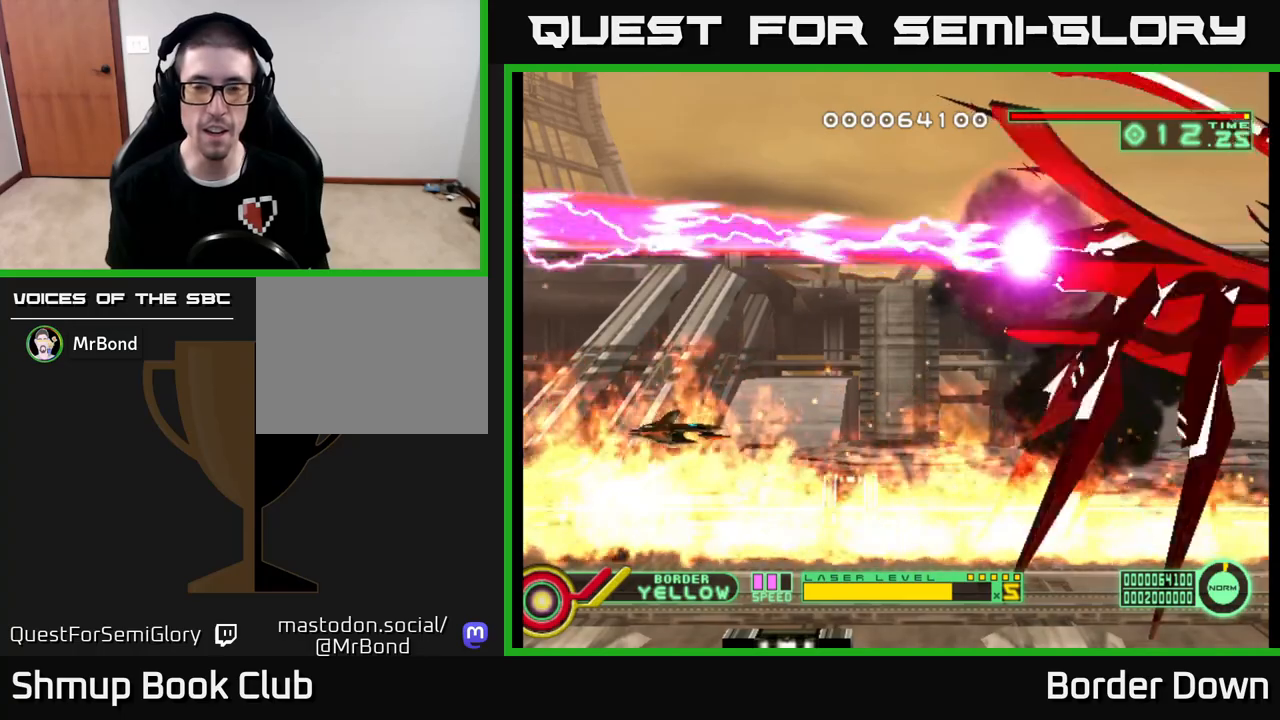
Gameplay with a controller (Xbox layout); each line is a JSON object with the inputs held at the frame after it. "events" lists button and stick changes between this image and that frame as [ms after this image, input, new state], when the widget could be followed in between.
{"buttons": [], "left_stick": "center", "right_stick": "center", "events": [[200, "DPAD_UP", "down"], [217, "DPAD_RIGHT", "up"], [333, "DPAD_RIGHT", "down"], [350, "DPAD_UP", "up"], [433, "DPAD_RIGHT", "up"]]}
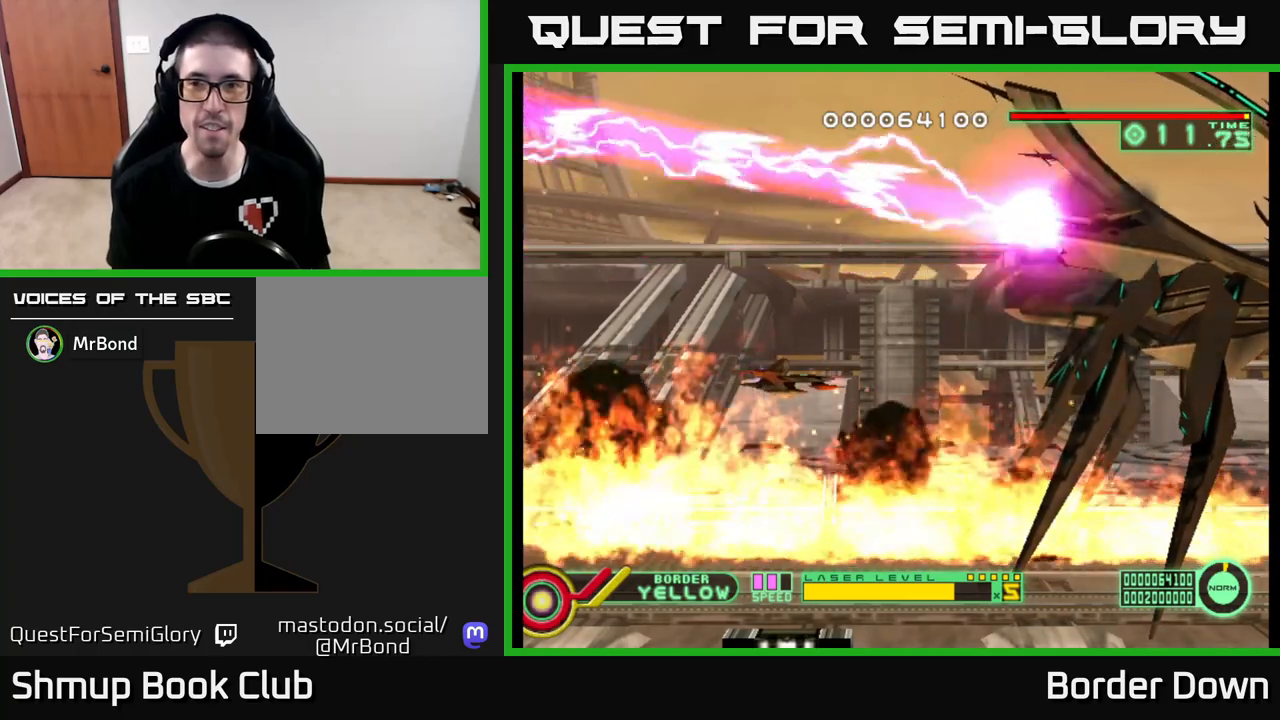
{"buttons": [], "left_stick": "center", "right_stick": "center", "events": []}
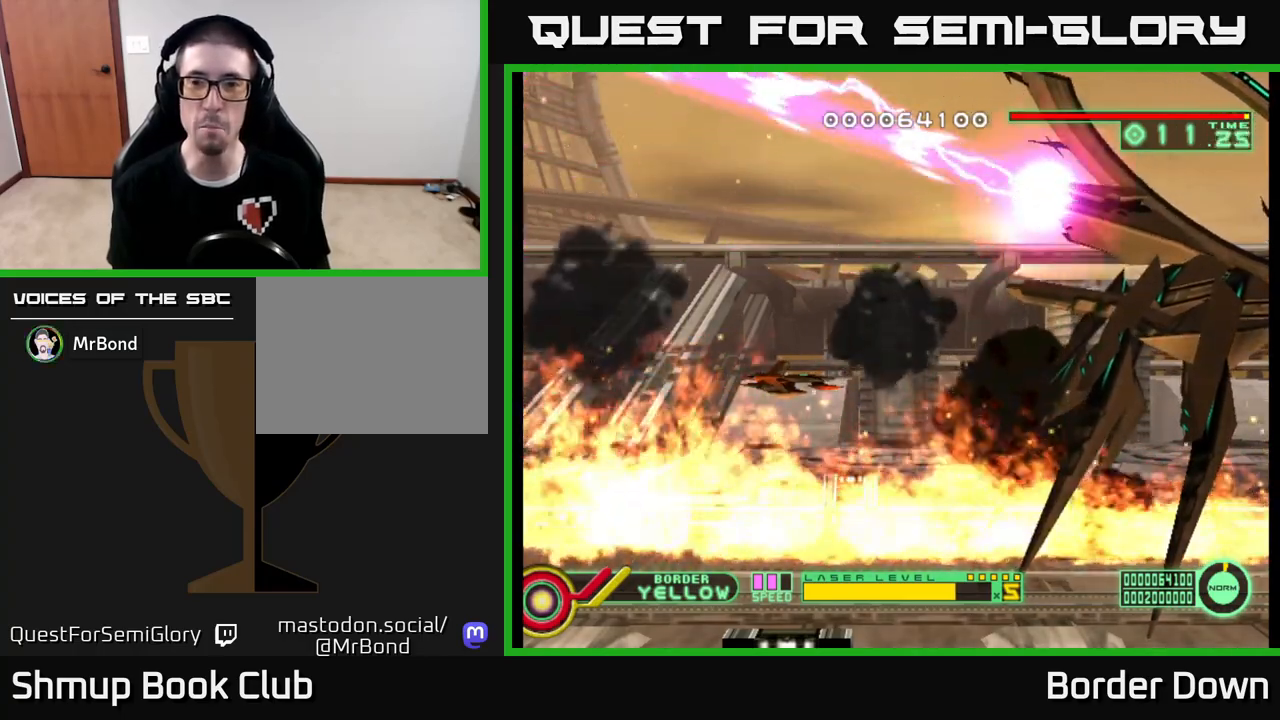
{"buttons": [], "left_stick": "center", "right_stick": "center", "events": []}
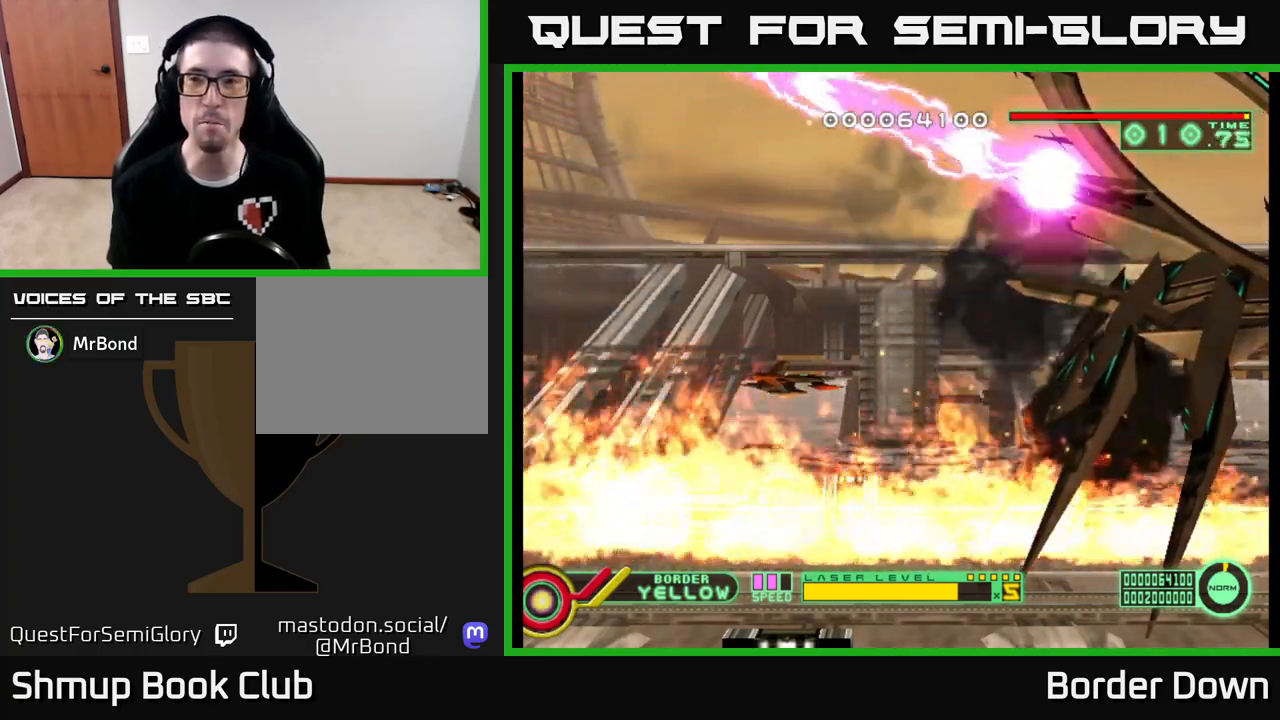
{"buttons": [], "left_stick": "center", "right_stick": "center", "events": []}
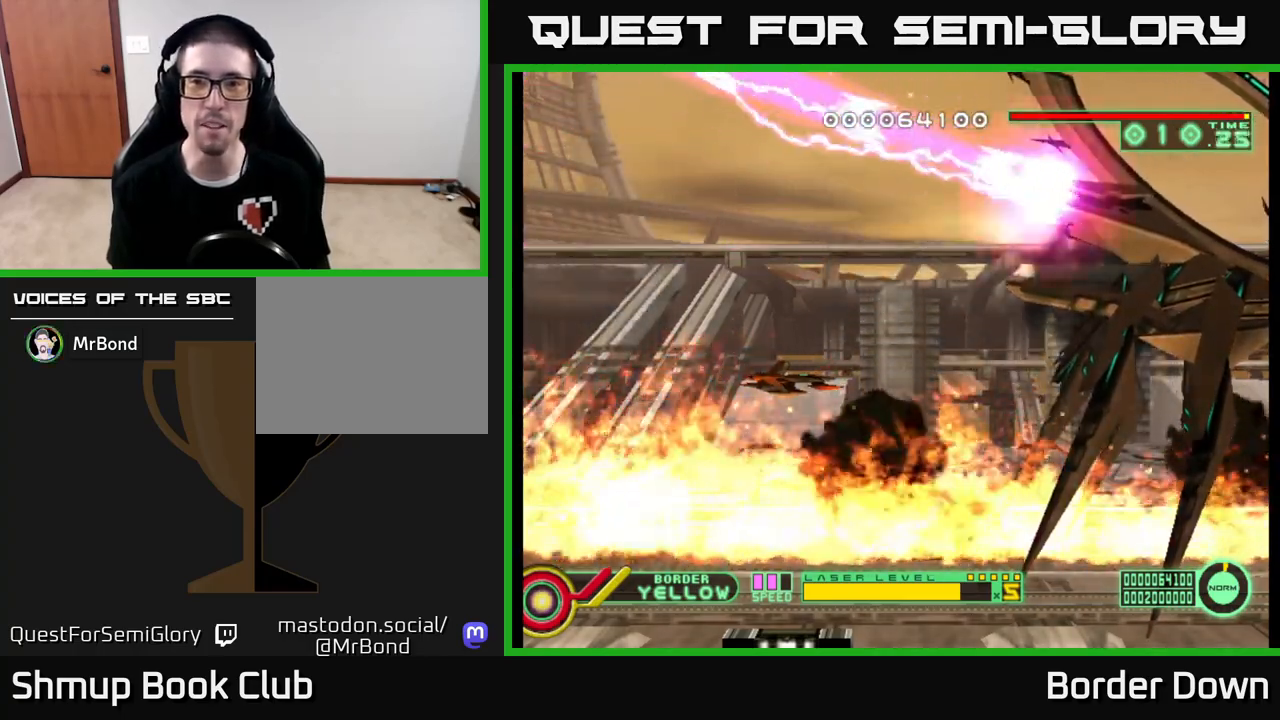
{"buttons": [], "left_stick": "center", "right_stick": "center", "events": []}
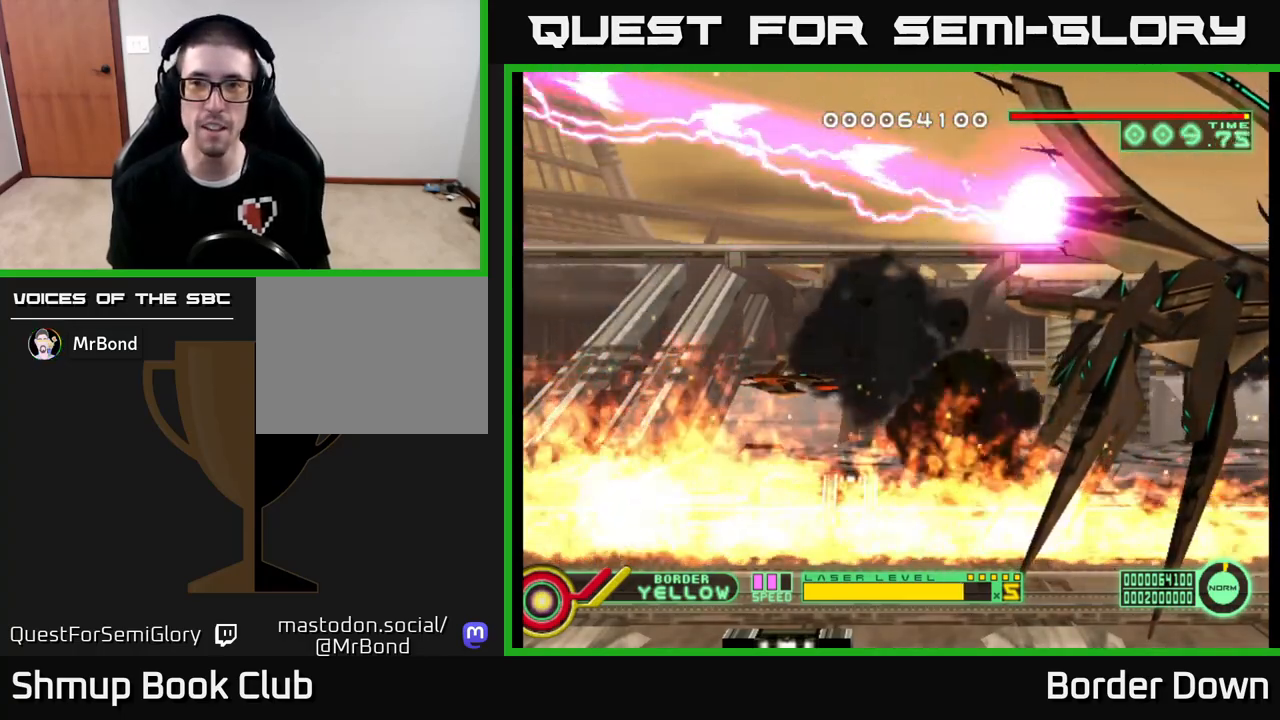
{"buttons": [], "left_stick": "center", "right_stick": "center", "events": []}
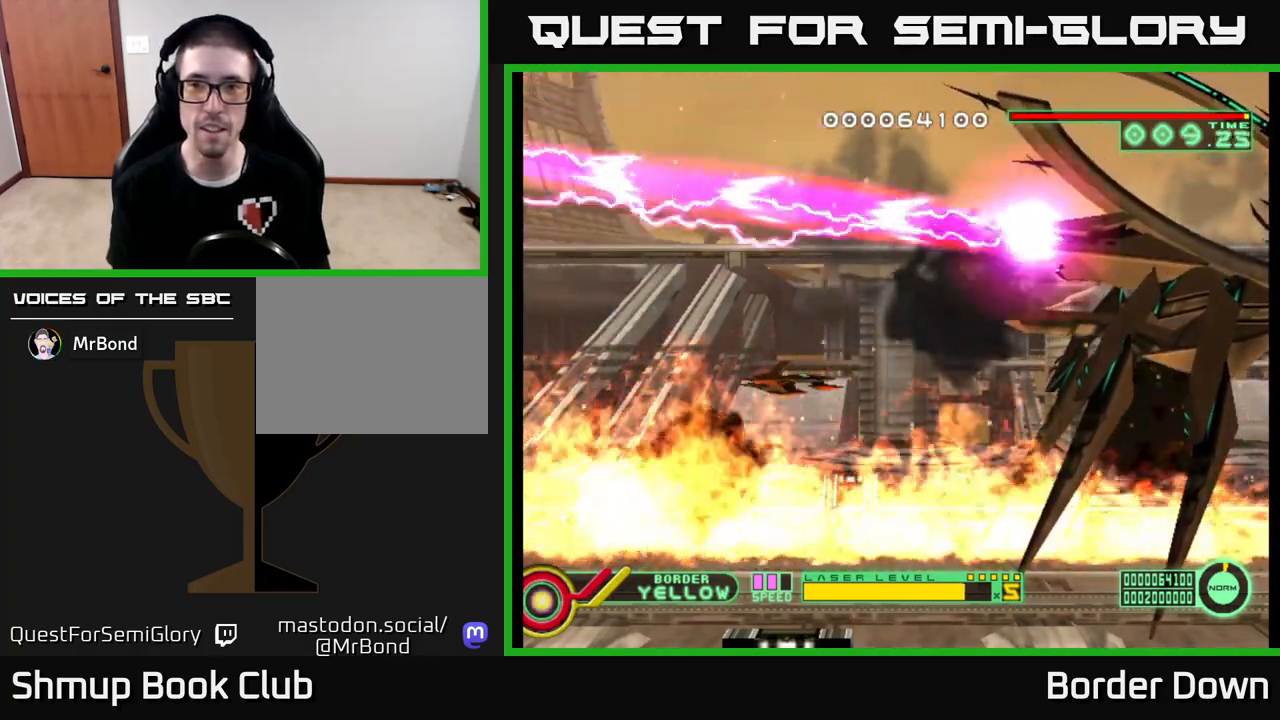
{"buttons": [], "left_stick": "center", "right_stick": "center", "events": []}
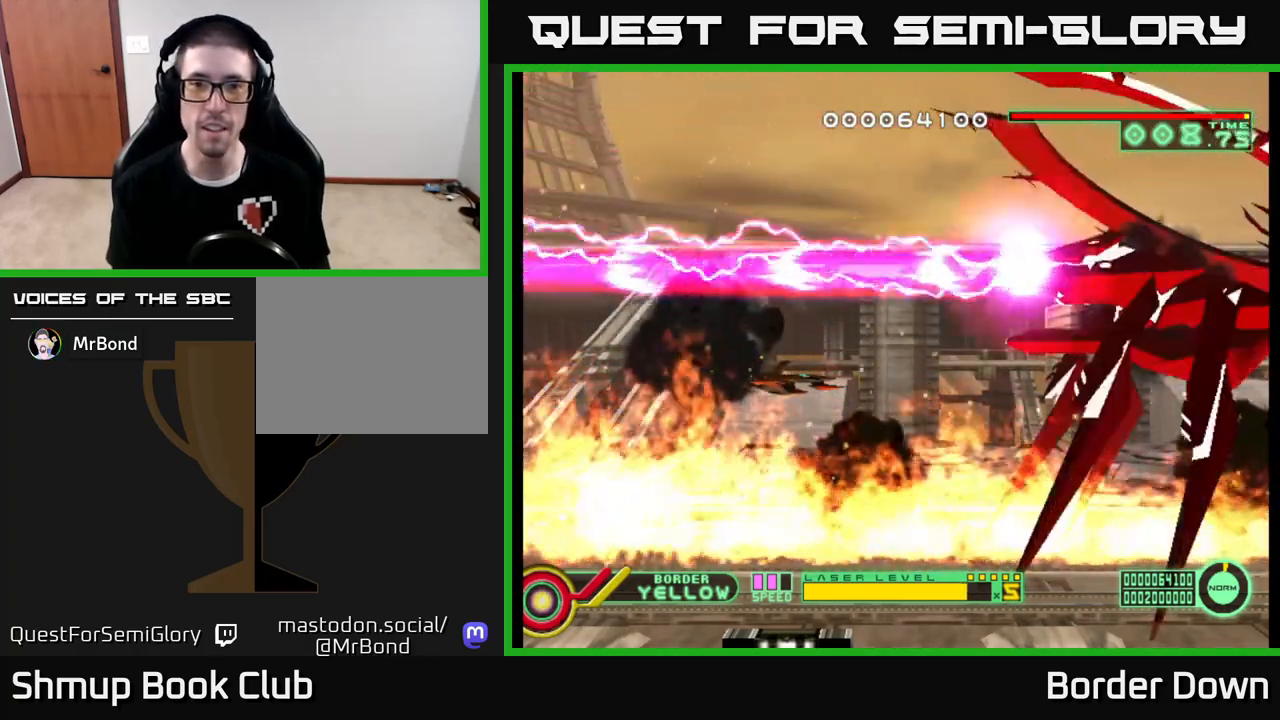
{"buttons": ["DPAD_RIGHT"], "left_stick": "center", "right_stick": "center", "events": [[100, "DPAD_DOWN", "down"], [250, "DPAD_RIGHT", "down"], [483, "DPAD_DOWN", "up"]]}
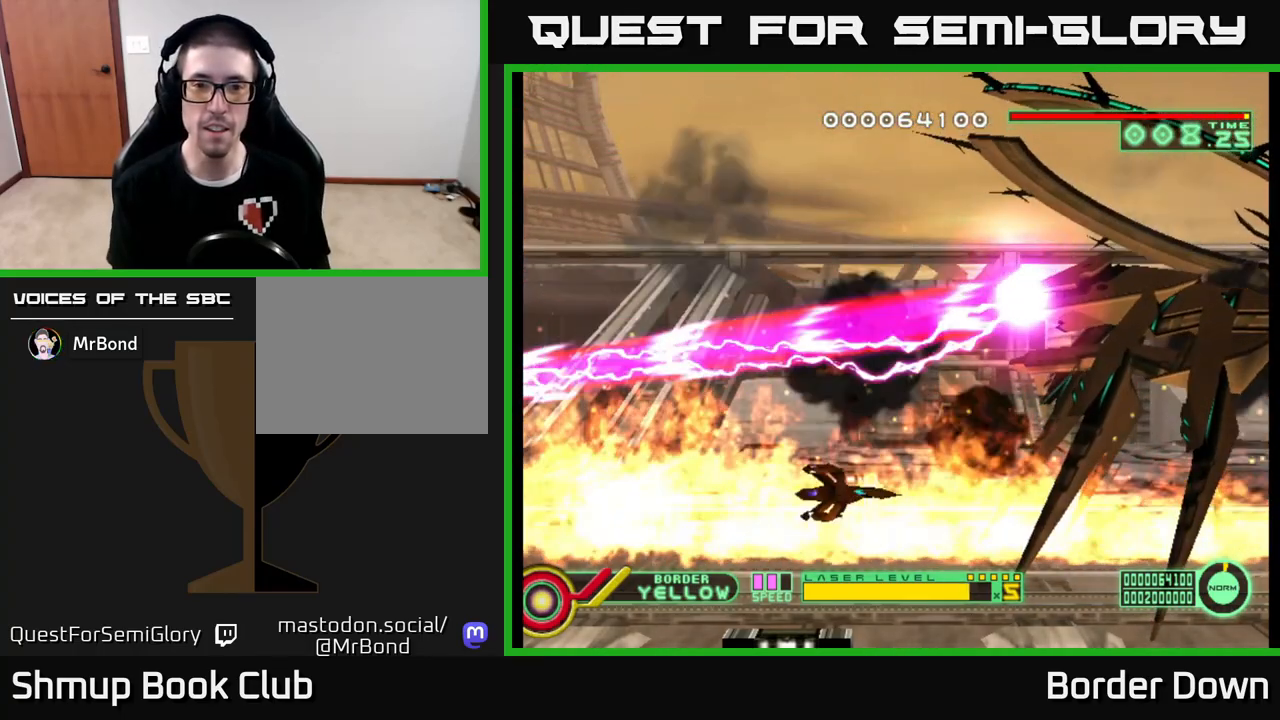
{"buttons": [], "left_stick": "center", "right_stick": "center", "events": [[83, "DPAD_RIGHT", "up"], [283, "DPAD_RIGHT", "down"], [400, "DPAD_RIGHT", "up"]]}
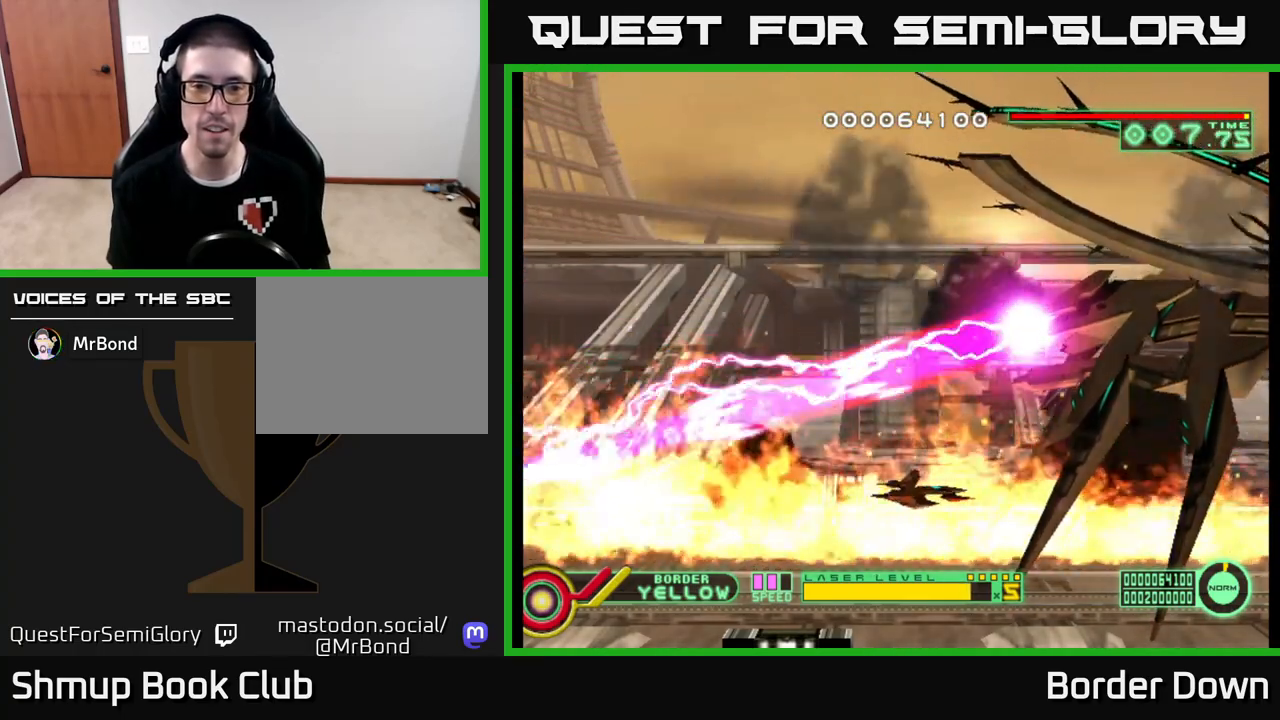
{"buttons": [], "left_stick": "center", "right_stick": "center", "events": [[250, "DPAD_DOWN", "down"], [283, "DPAD_DOWN", "up"]]}
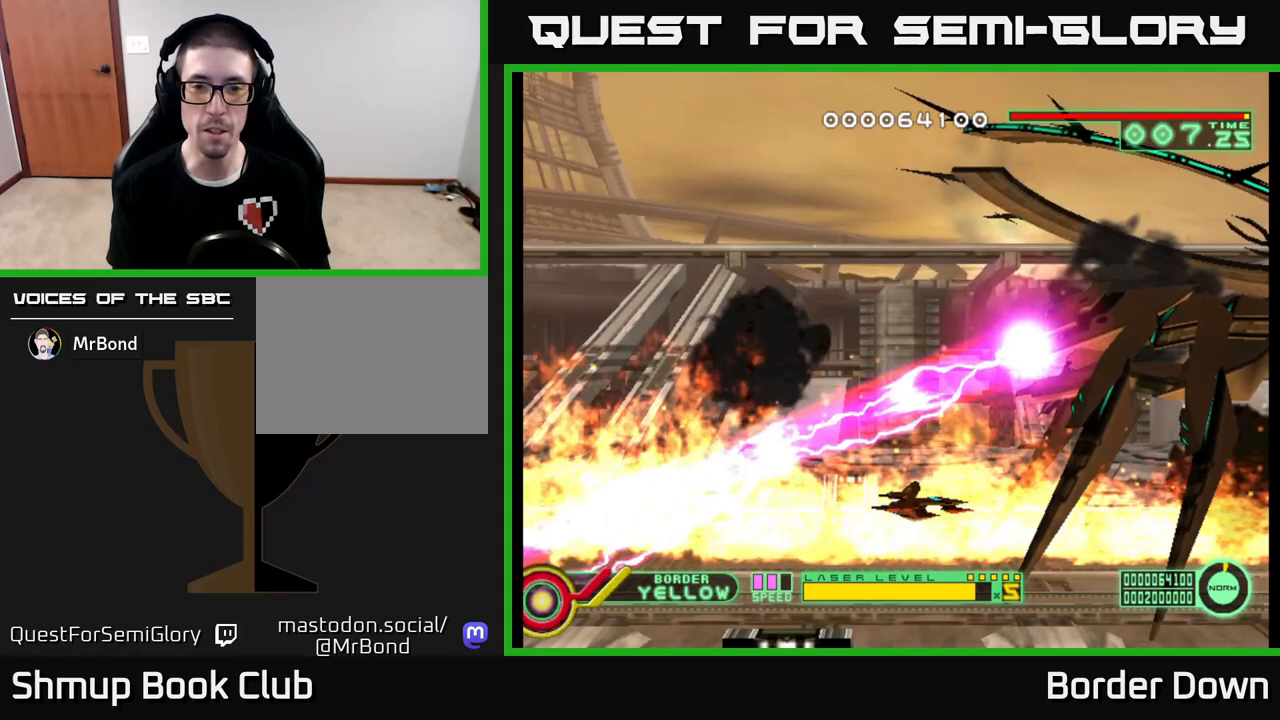
{"buttons": [], "left_stick": "center", "right_stick": "center", "events": []}
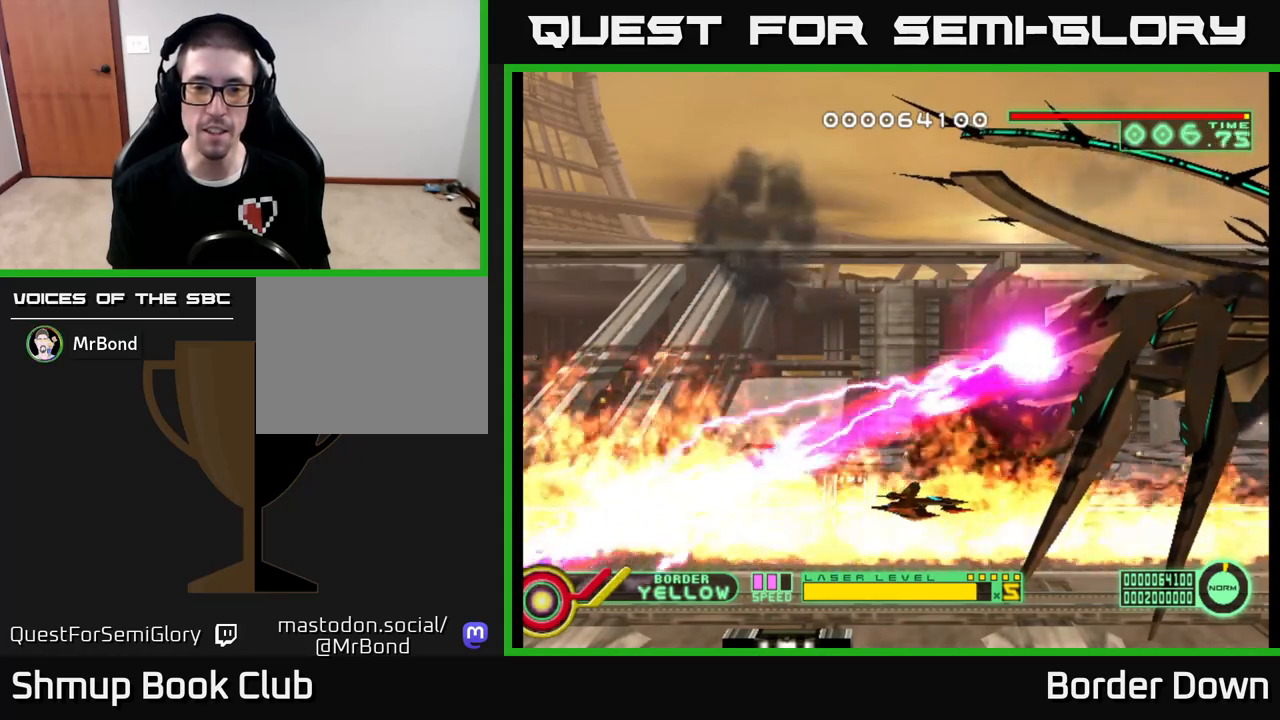
{"buttons": [], "left_stick": "center", "right_stick": "center", "events": []}
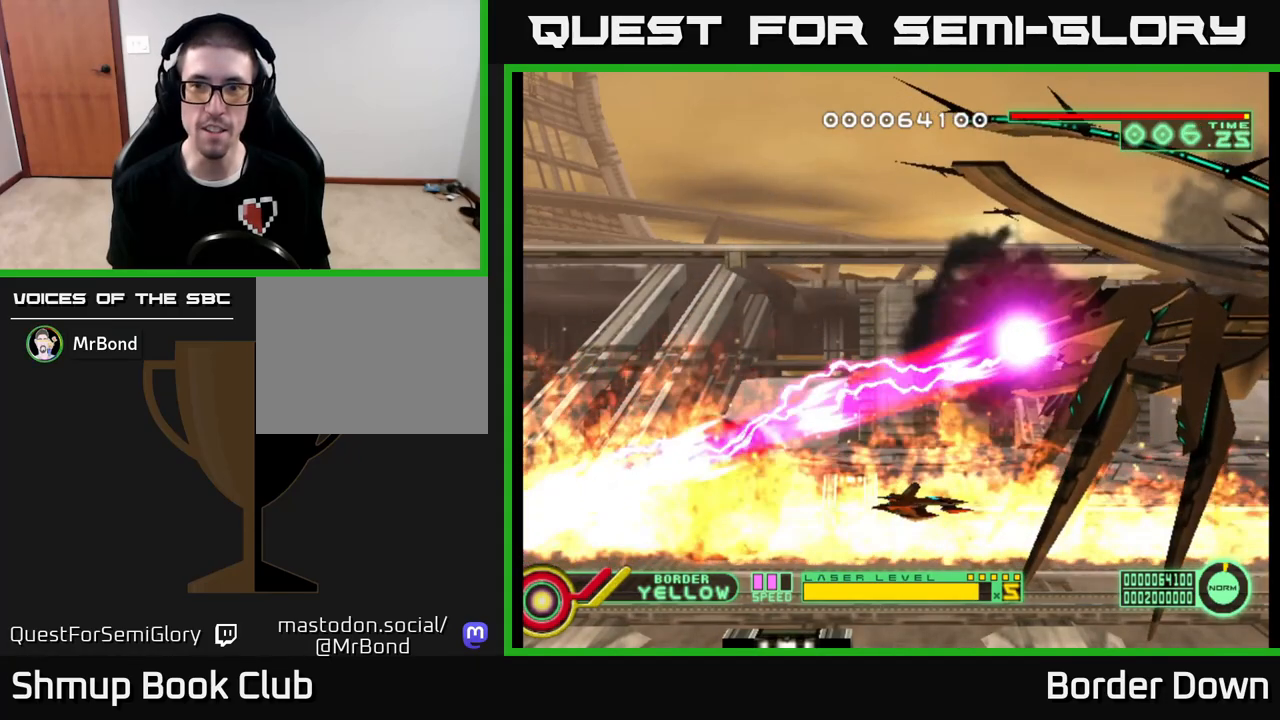
{"buttons": [], "left_stick": "center", "right_stick": "center", "events": []}
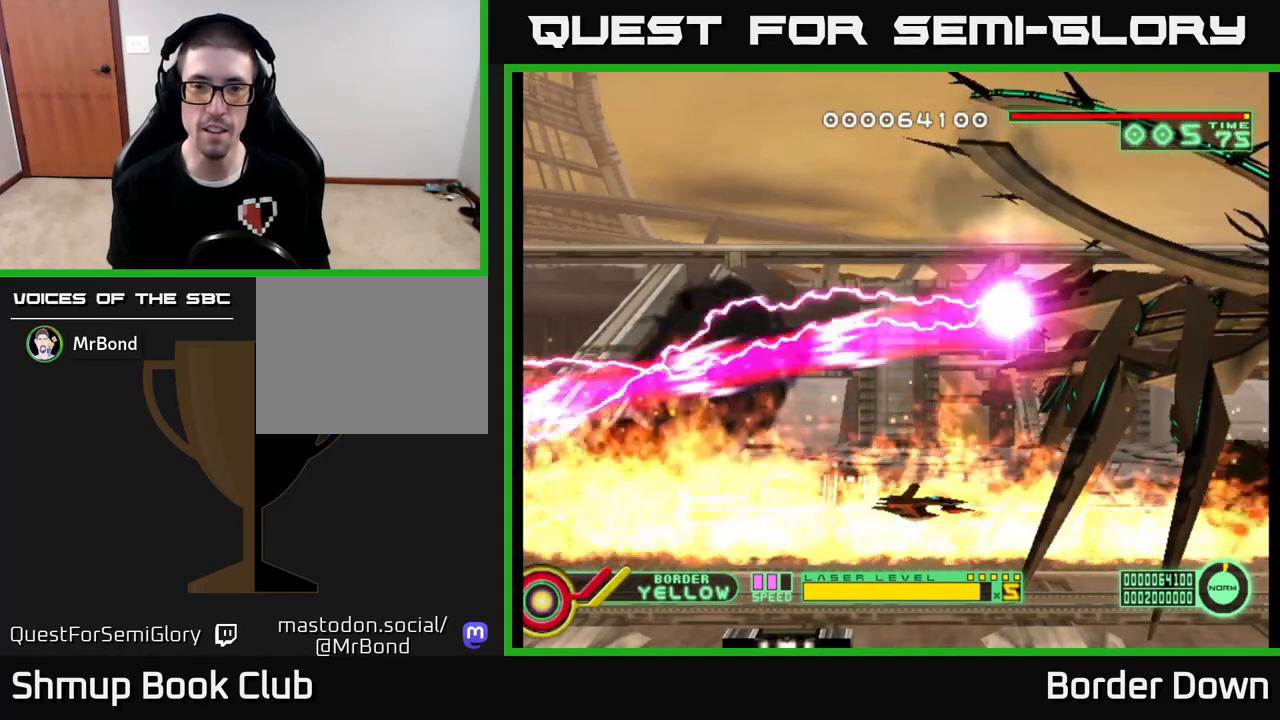
{"buttons": ["DPAD_UP", "DPAD_LEFT"], "left_stick": "center", "right_stick": "center", "events": [[300, "DPAD_LEFT", "down"], [383, "DPAD_UP", "down"]]}
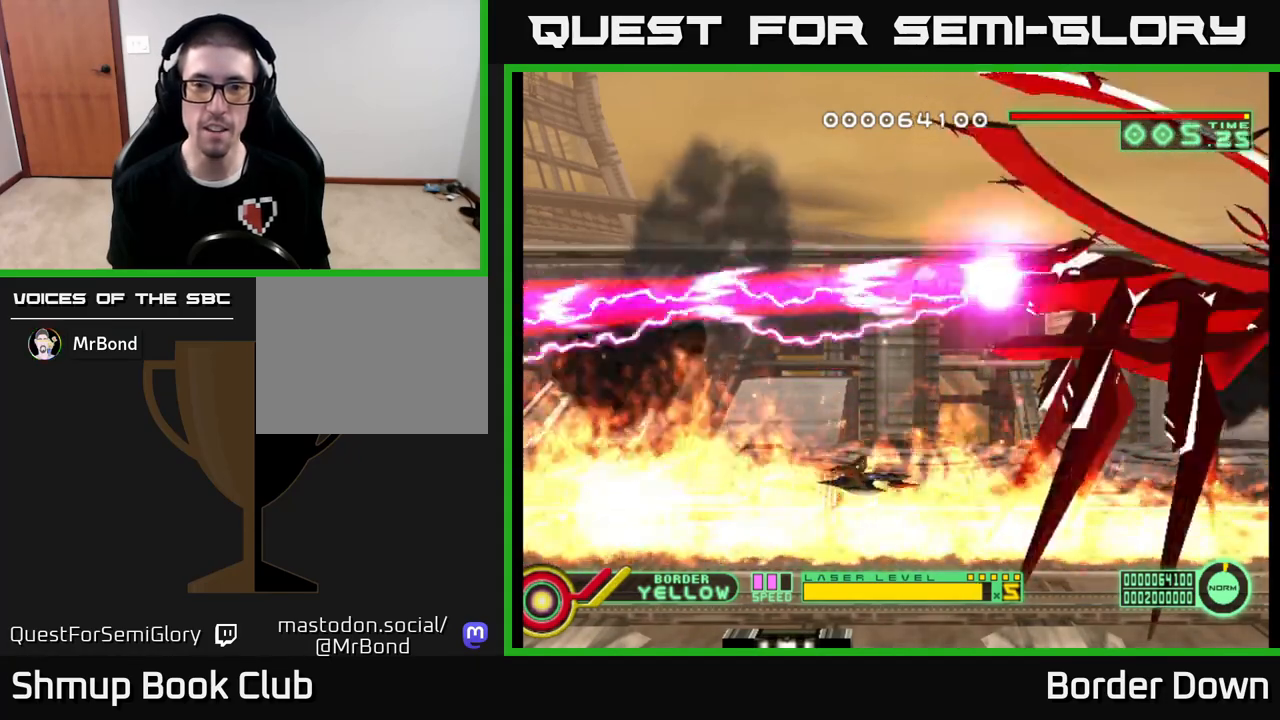
{"buttons": [], "left_stick": "center", "right_stick": "center", "events": [[67, "DPAD_LEFT", "up"], [150, "DPAD_LEFT", "down"], [183, "DPAD_UP", "up"], [283, "DPAD_LEFT", "up"]]}
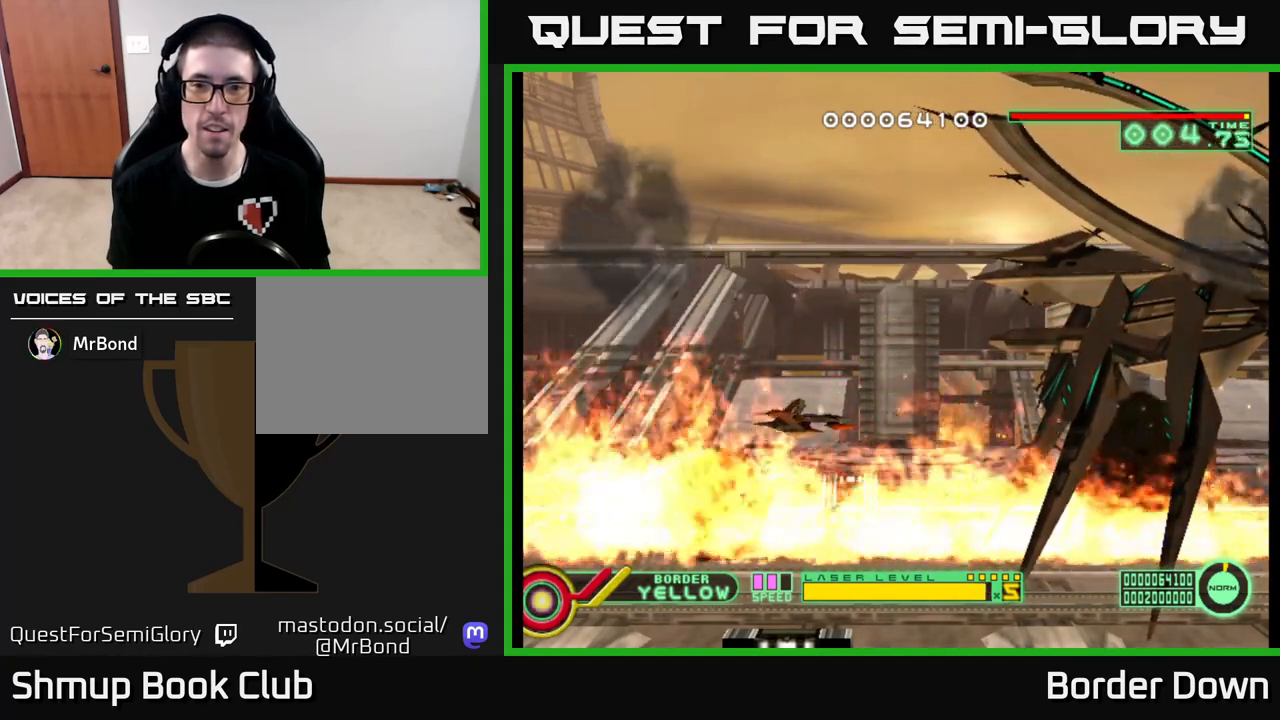
{"buttons": ["DPAD_LEFT"], "left_stick": "center", "right_stick": "center", "events": [[67, "DPAD_UP", "down"], [300, "DPAD_LEFT", "down"], [333, "DPAD_UP", "up"]]}
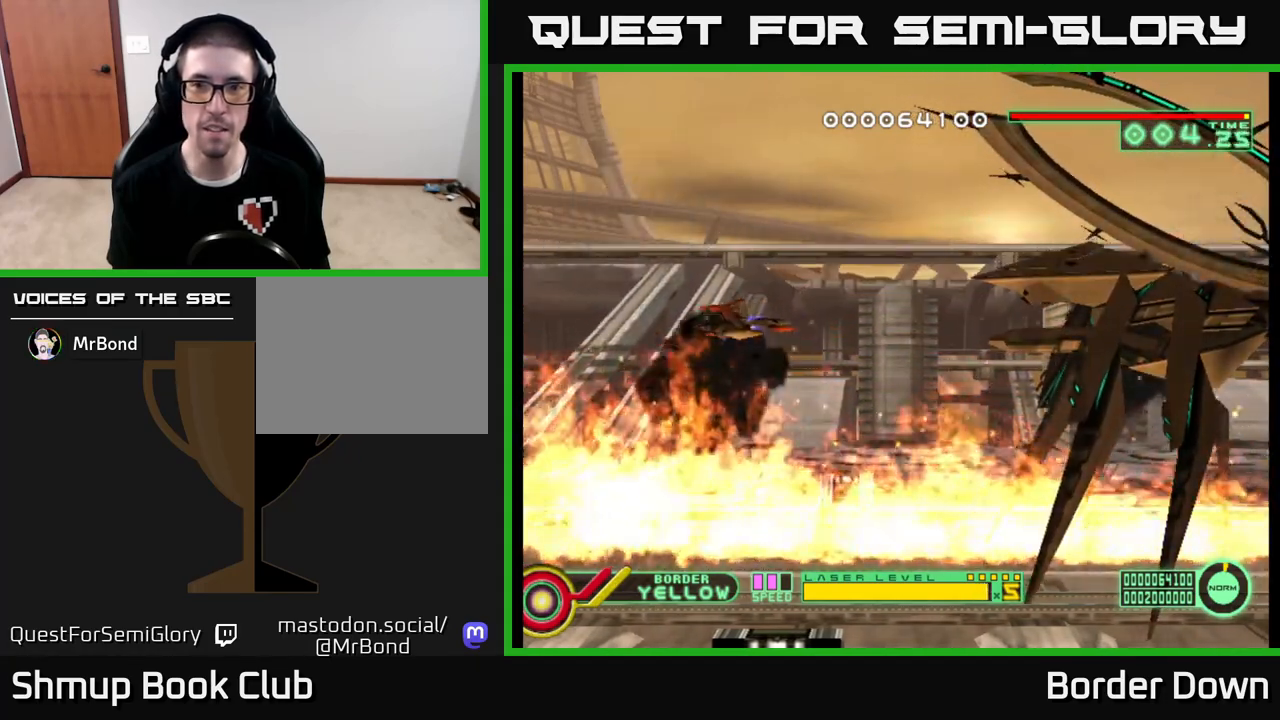
{"buttons": [], "left_stick": "center", "right_stick": "center", "events": [[17, "DPAD_LEFT", "up"]]}
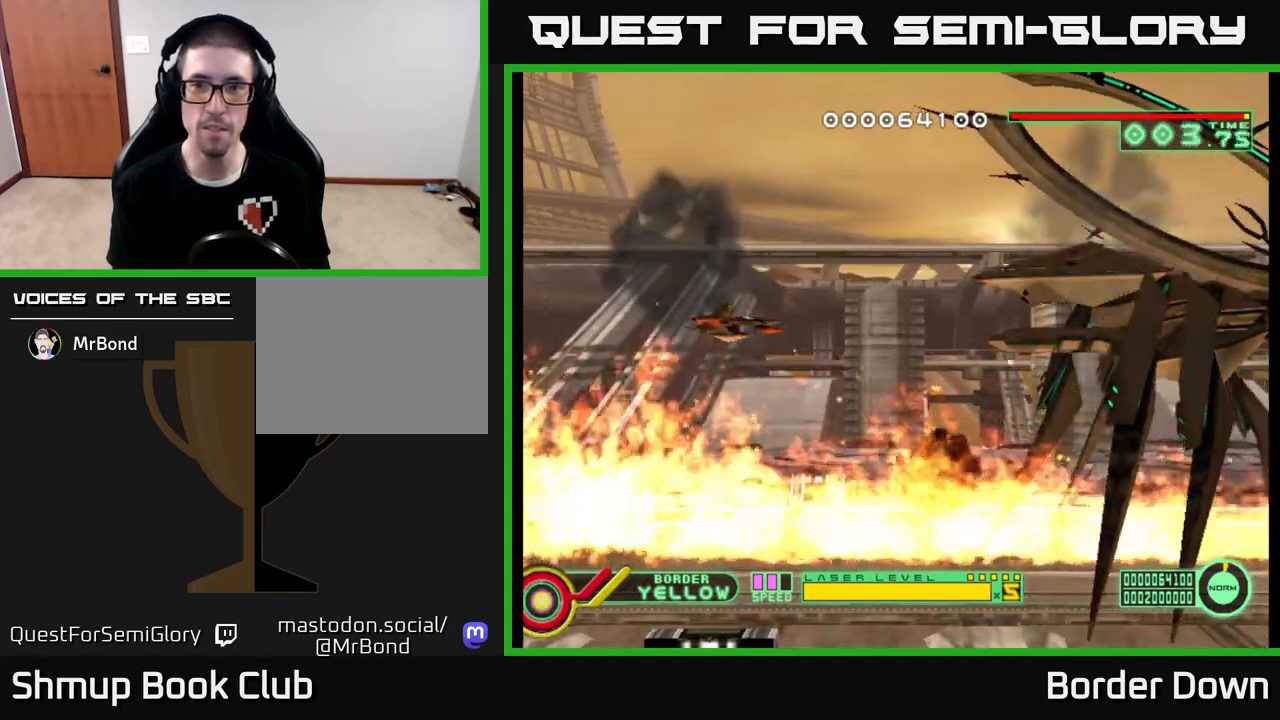
{"buttons": [], "left_stick": "center", "right_stick": "center", "events": [[67, "DPAD_LEFT", "down"], [250, "DPAD_LEFT", "up"]]}
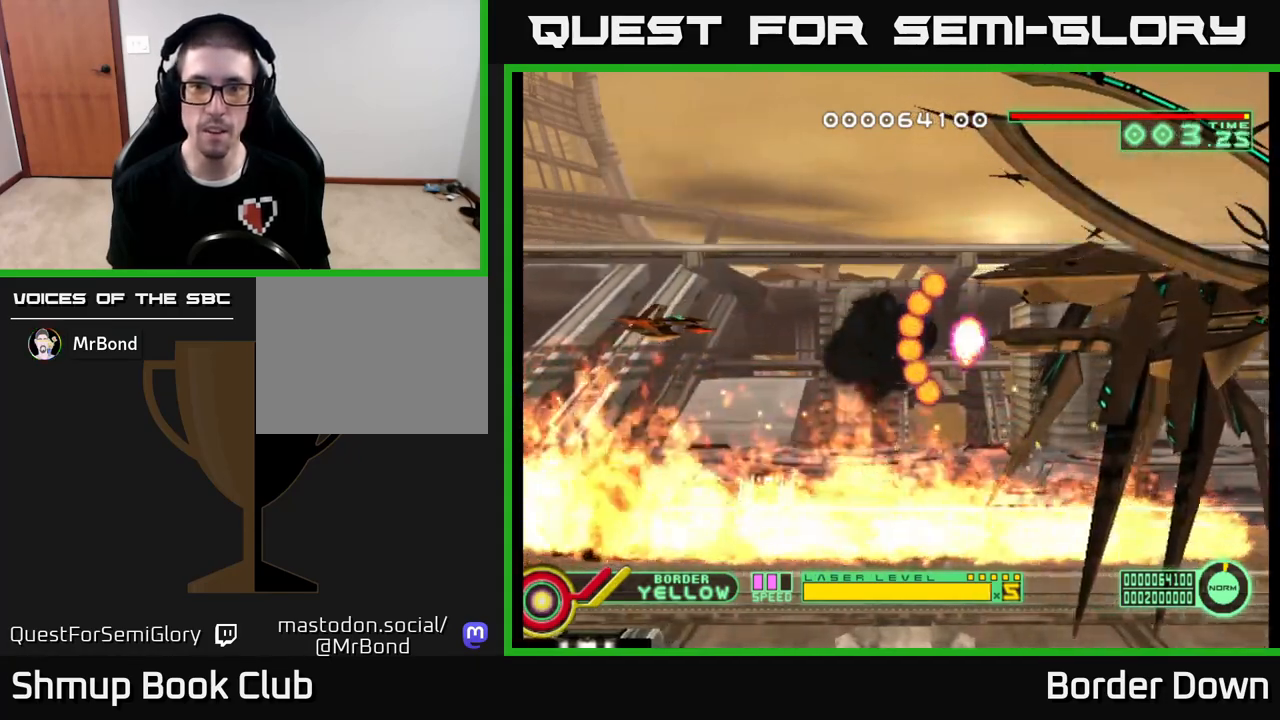
{"buttons": [], "left_stick": "center", "right_stick": "center", "events": [[133, "DPAD_LEFT", "down"], [250, "DPAD_UP", "down"], [300, "DPAD_LEFT", "up"], [367, "DPAD_UP", "up"]]}
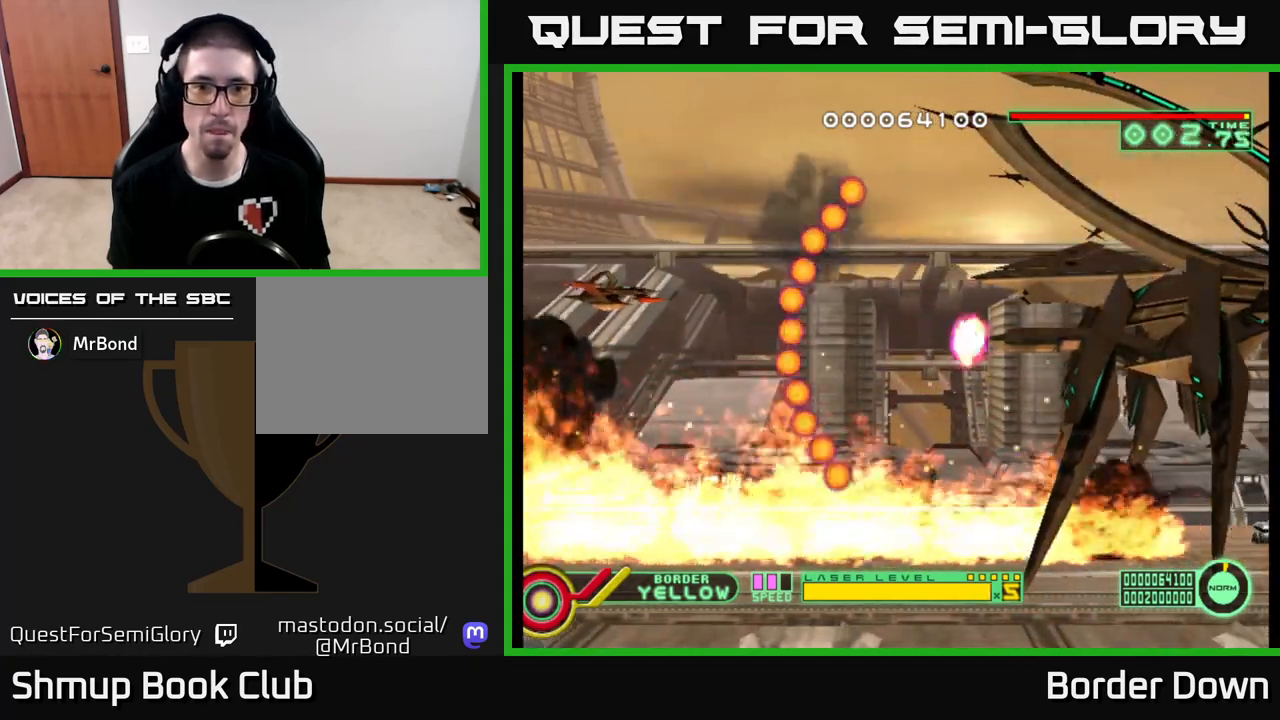
{"buttons": [], "left_stick": "center", "right_stick": "center", "events": []}
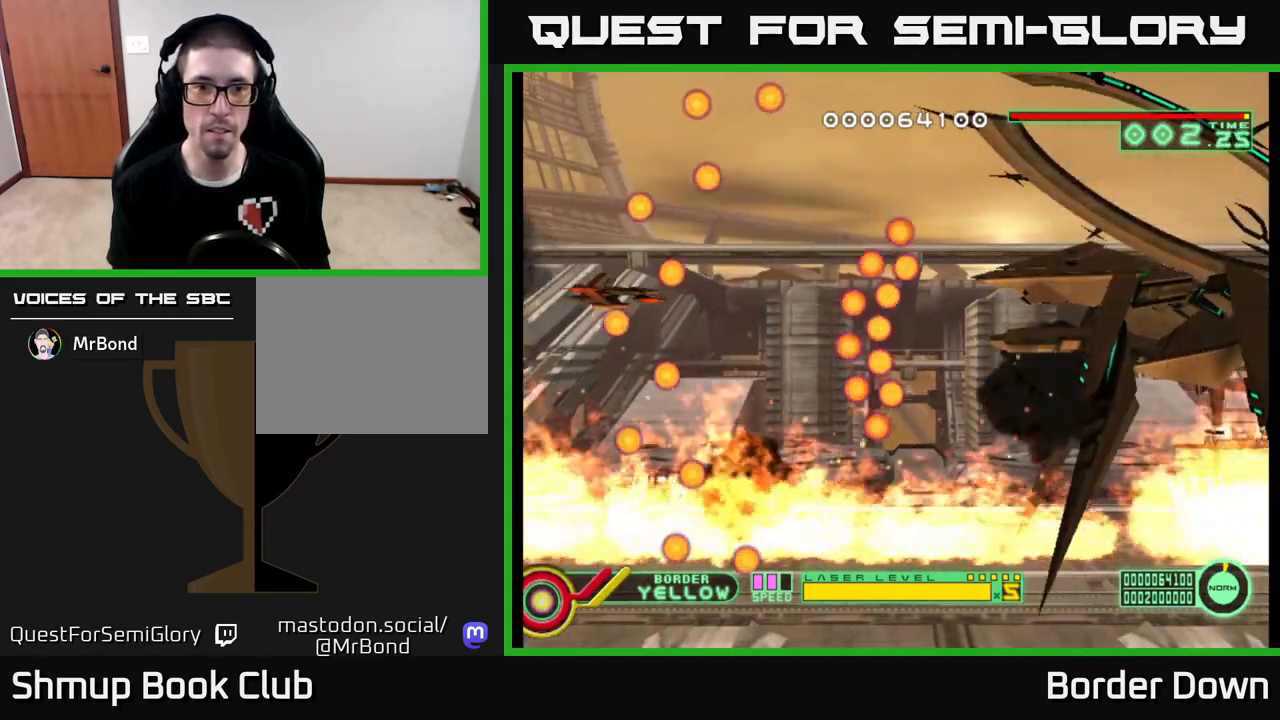
{"buttons": ["DPAD_LEFT"], "left_stick": "center", "right_stick": "center", "events": [[167, "B", "down"], [317, "B", "up"], [483, "DPAD_LEFT", "down"]]}
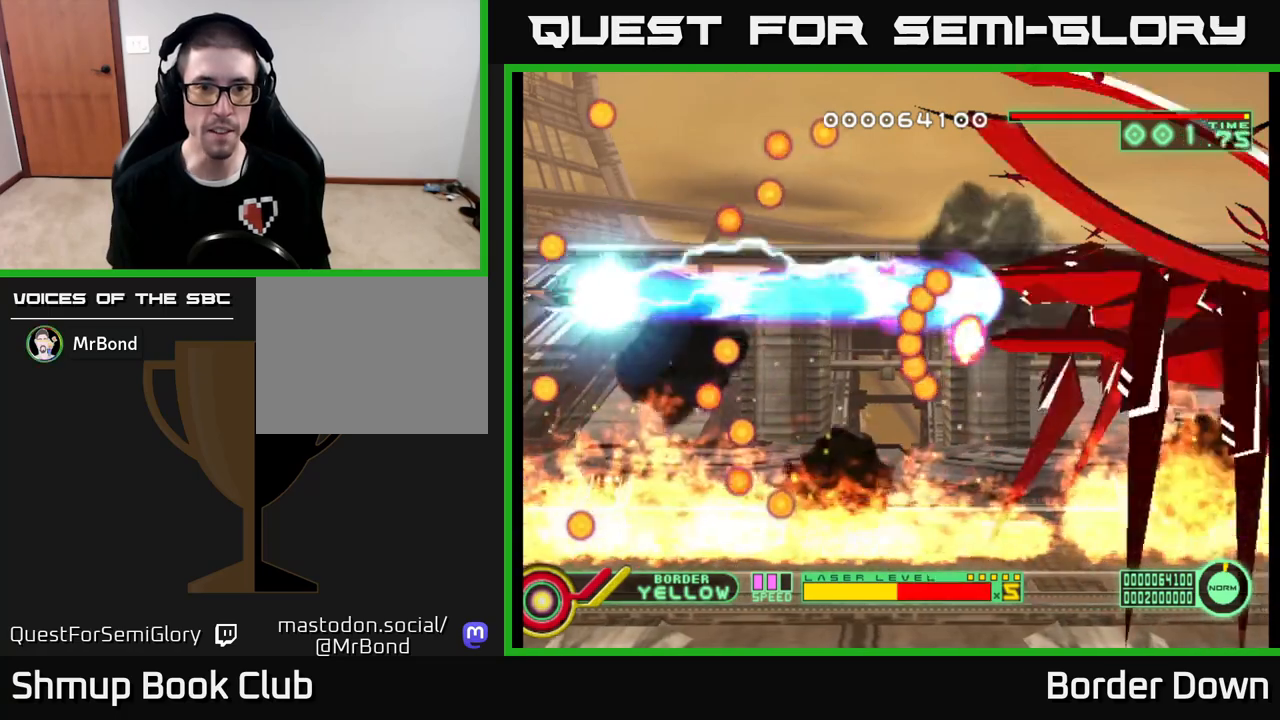
{"buttons": ["DPAD_RIGHT"], "left_stick": "center", "right_stick": "center", "events": [[133, "DPAD_UP", "down"], [150, "DPAD_LEFT", "up"], [283, "DPAD_RIGHT", "down"], [300, "DPAD_UP", "up"], [350, "DPAD_DOWN", "down"], [500, "DPAD_DOWN", "up"]]}
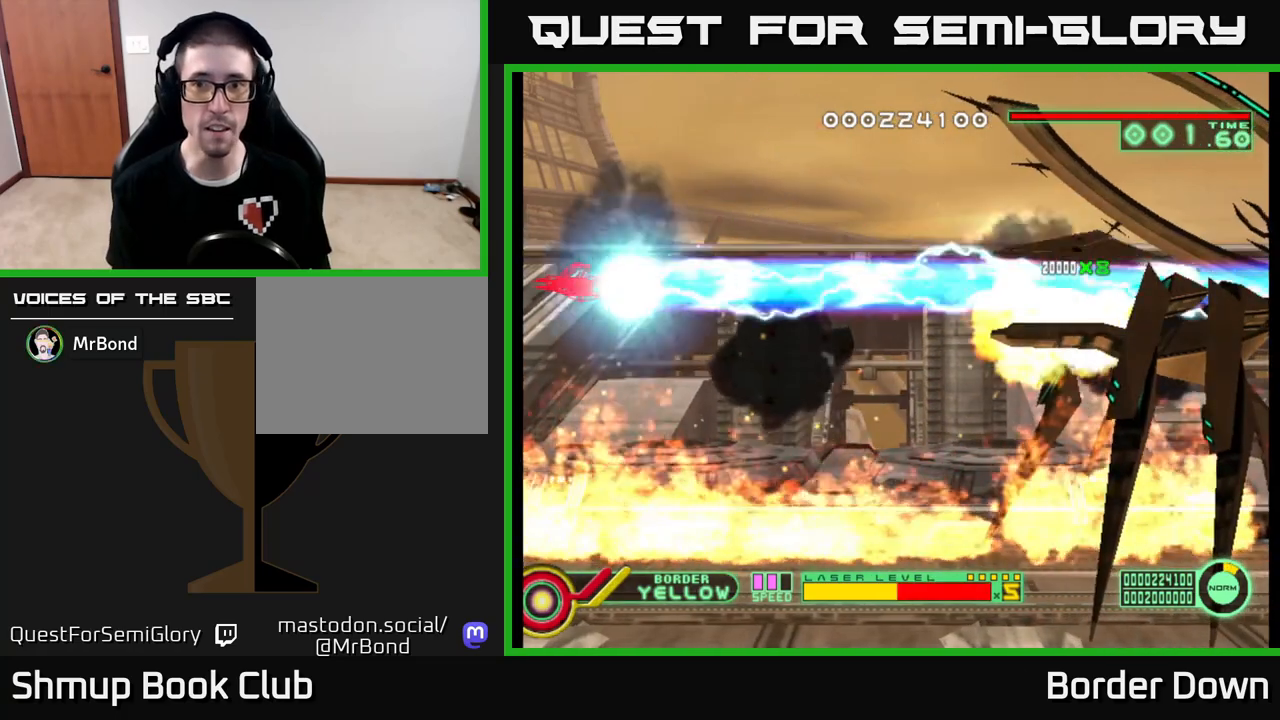
{"buttons": ["DPAD_RIGHT"], "left_stick": "center", "right_stick": "center", "events": [[83, "DPAD_DOWN", "down"], [100, "A", "down"], [233, "DPAD_DOWN", "up"], [283, "A", "up"], [300, "DPAD_DOWN", "down"], [367, "A", "down"], [433, "A", "up"], [483, "DPAD_DOWN", "up"]]}
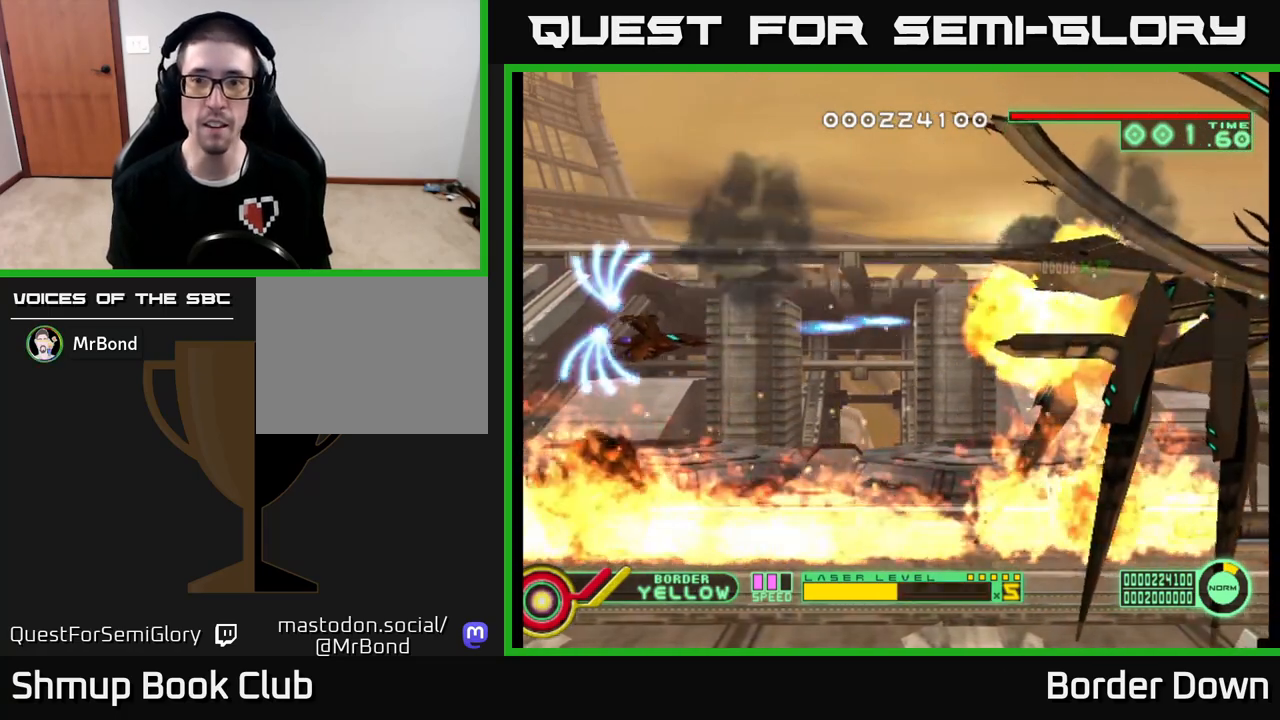
{"buttons": ["A", "DPAD_RIGHT"], "left_stick": "center", "right_stick": "center", "events": [[67, "DPAD_DOWN", "down"], [117, "DPAD_RIGHT", "up"], [183, "A", "down"], [183, "DPAD_DOWN", "up"], [317, "A", "up"], [367, "A", "down"], [450, "DPAD_RIGHT", "down"]]}
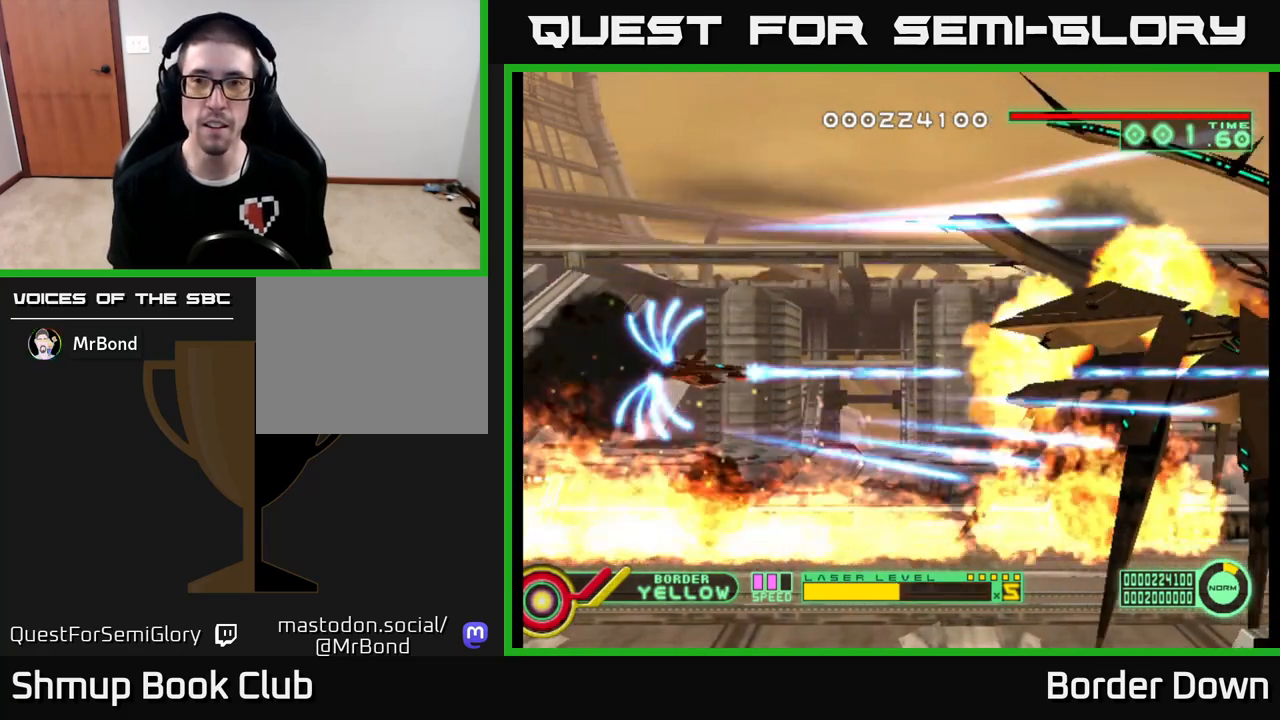
{"buttons": ["A", "DPAD_DOWN"], "left_stick": "center", "right_stick": "center", "events": [[150, "DPAD_RIGHT", "up"], [183, "DPAD_UP", "down"], [333, "DPAD_LEFT", "down"], [417, "DPAD_LEFT", "up"], [433, "DPAD_UP", "up"], [500, "DPAD_DOWN", "down"]]}
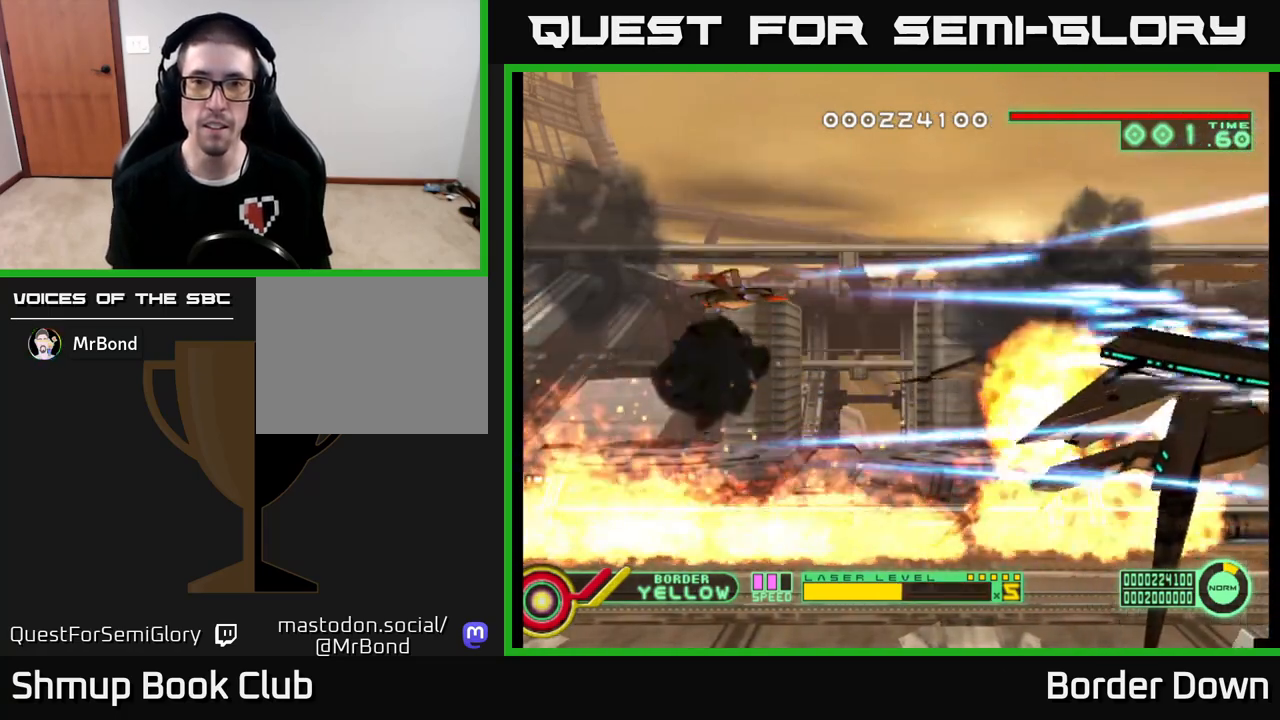
{"buttons": ["DPAD_UP"], "left_stick": "center", "right_stick": "center", "events": [[50, "DPAD_RIGHT", "down"], [117, "DPAD_RIGHT", "up"], [333, "DPAD_RIGHT", "down"], [367, "DPAD_DOWN", "up"], [450, "A", "up"], [450, "DPAD_RIGHT", "up"], [467, "DPAD_UP", "down"]]}
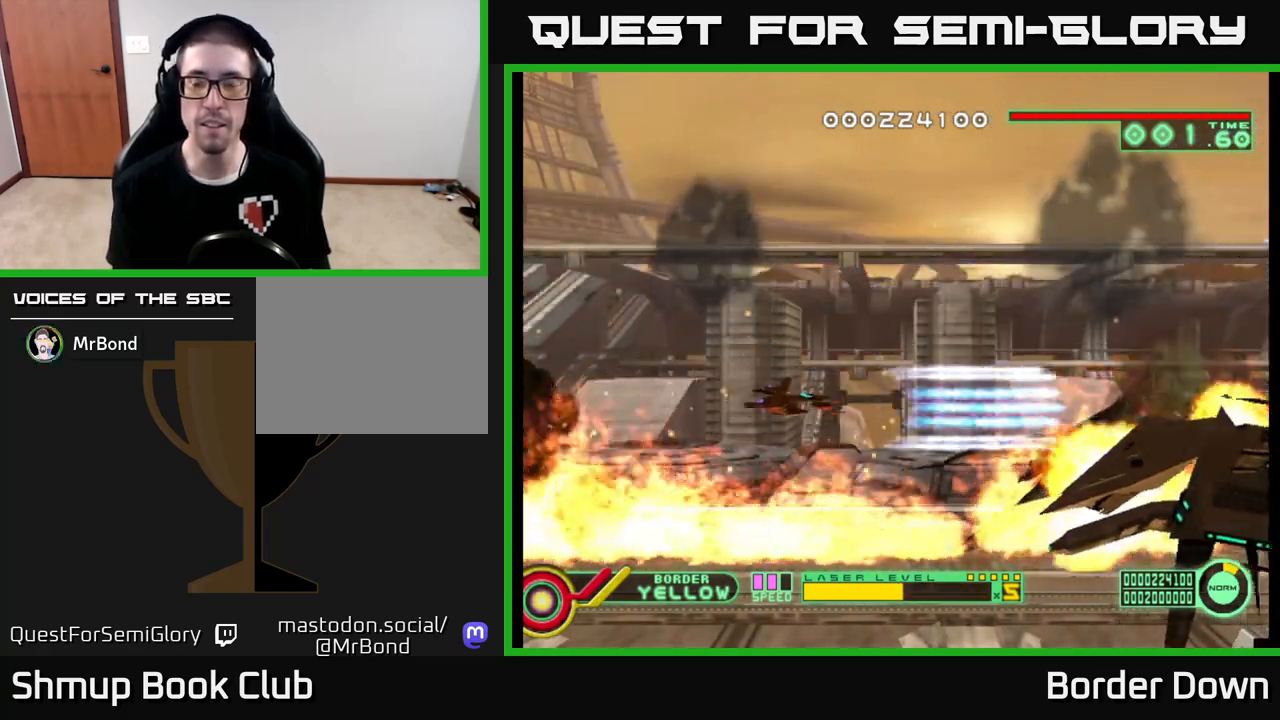
{"buttons": [], "left_stick": "center", "right_stick": "center", "events": [[33, "DPAD_UP", "up"]]}